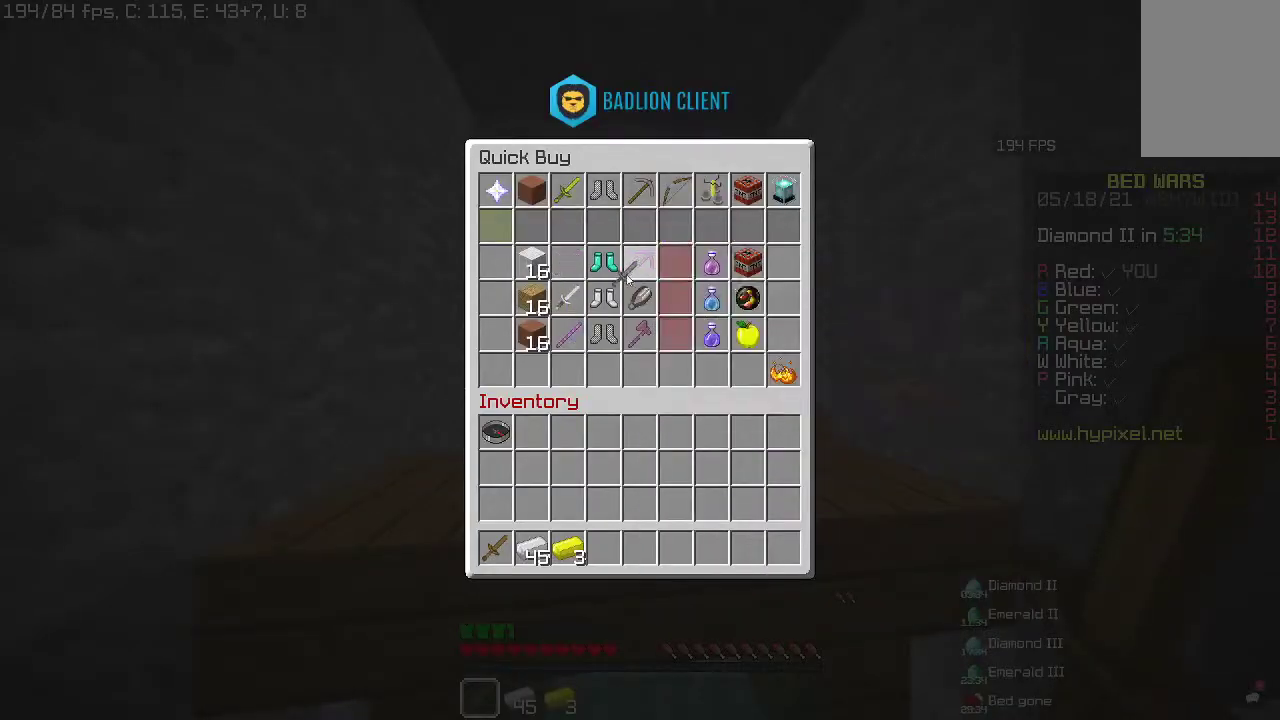
Gameplay with keyboard and mouse; each line is a JSON object with the keys and mouse buttons held at the frame after it. "events" lists presses ("down") and releases ("up") of "a", "d", "s", "space", "w", "mouse_left" and "mouse_right" between this image and that frame as [ms after this image, input, new state], when the widget could be followed in between. "mouse_left", "mouse_right" = the "left", "right" buttons of the "mouse" list. No other keys are recorded. Fast repeated clicks can show as one long hold. Mouse movement is not recorded.
{"keys": [], "mouse": [], "events": []}
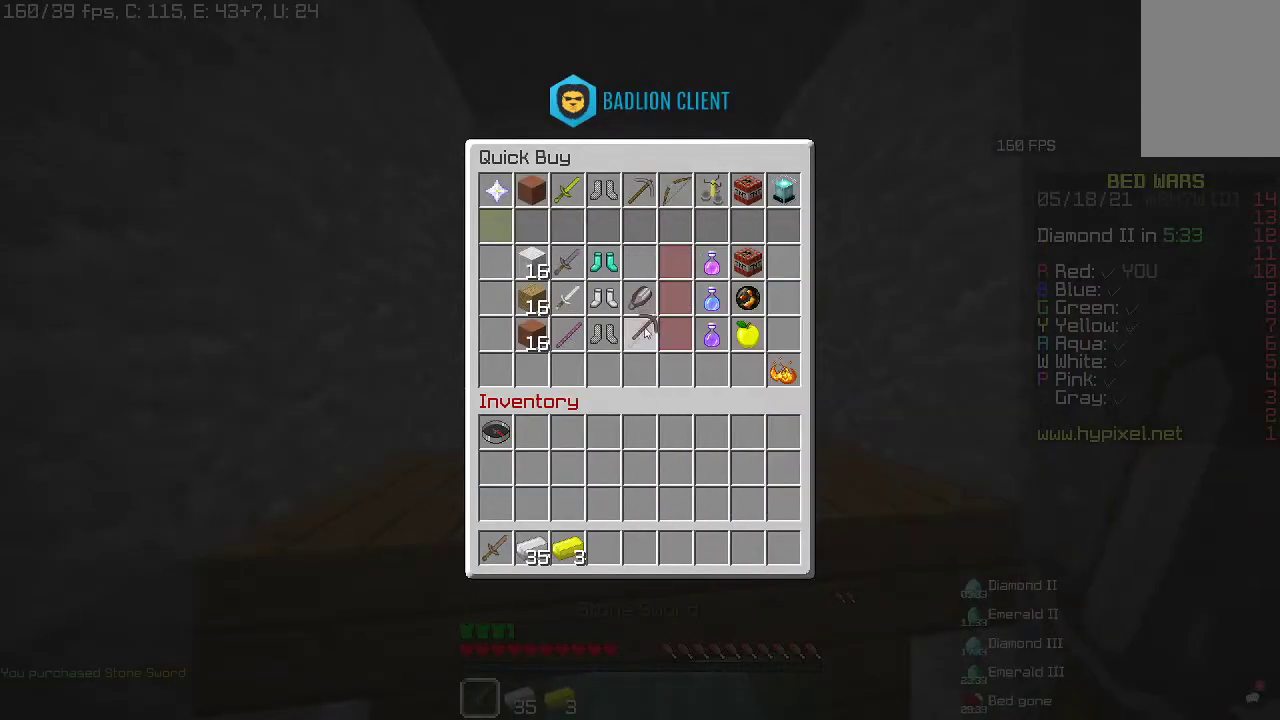
{"keys": [], "mouse": [], "events": []}
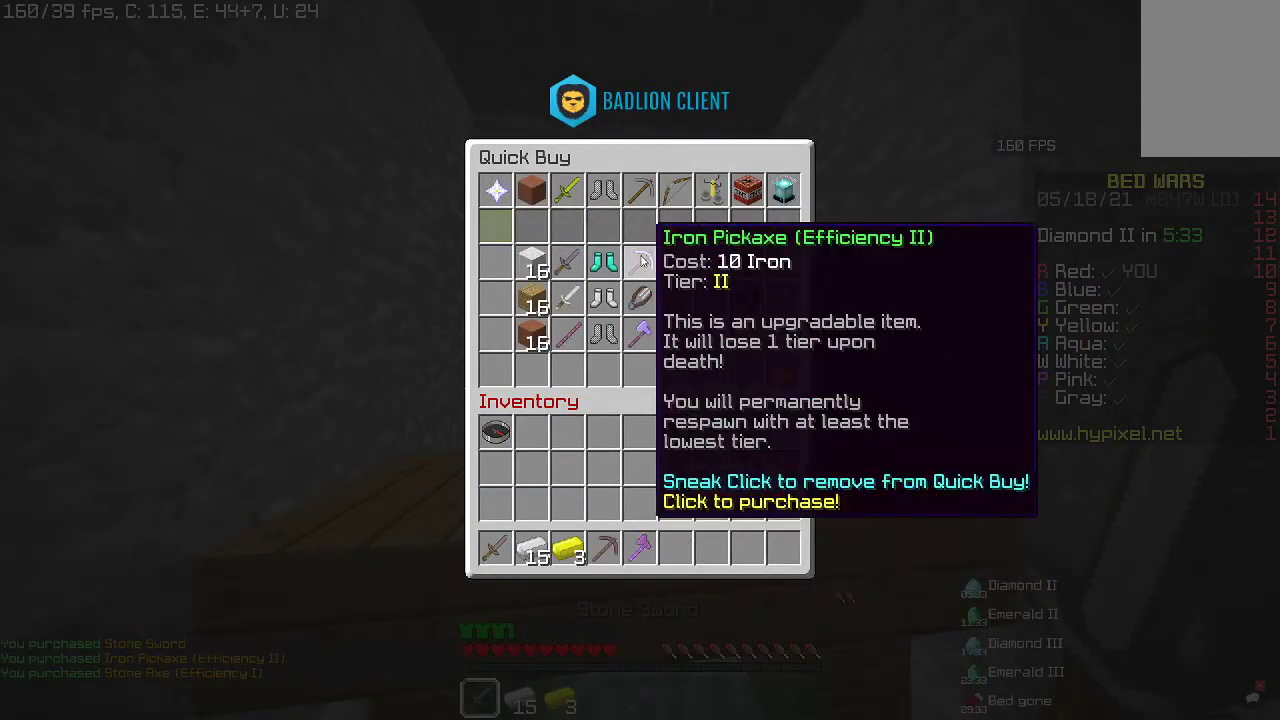
{"keys": [], "mouse": [], "events": []}
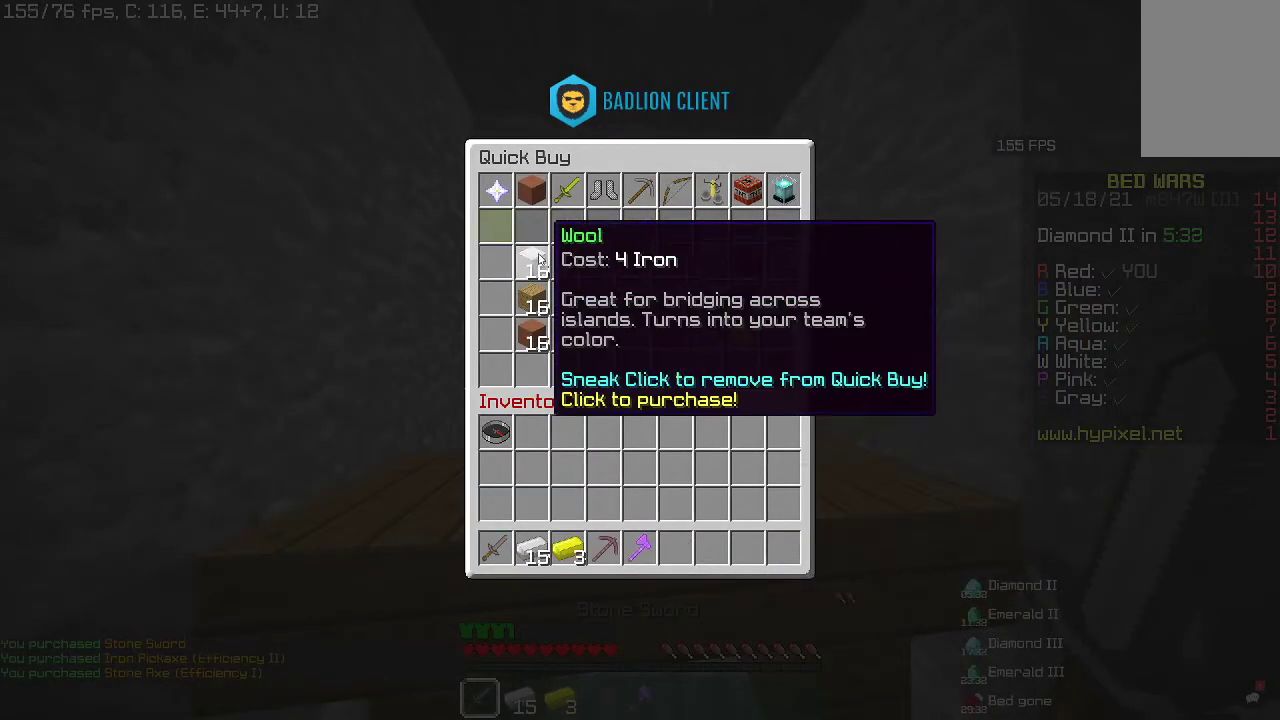
{"keys": [], "mouse": [], "events": []}
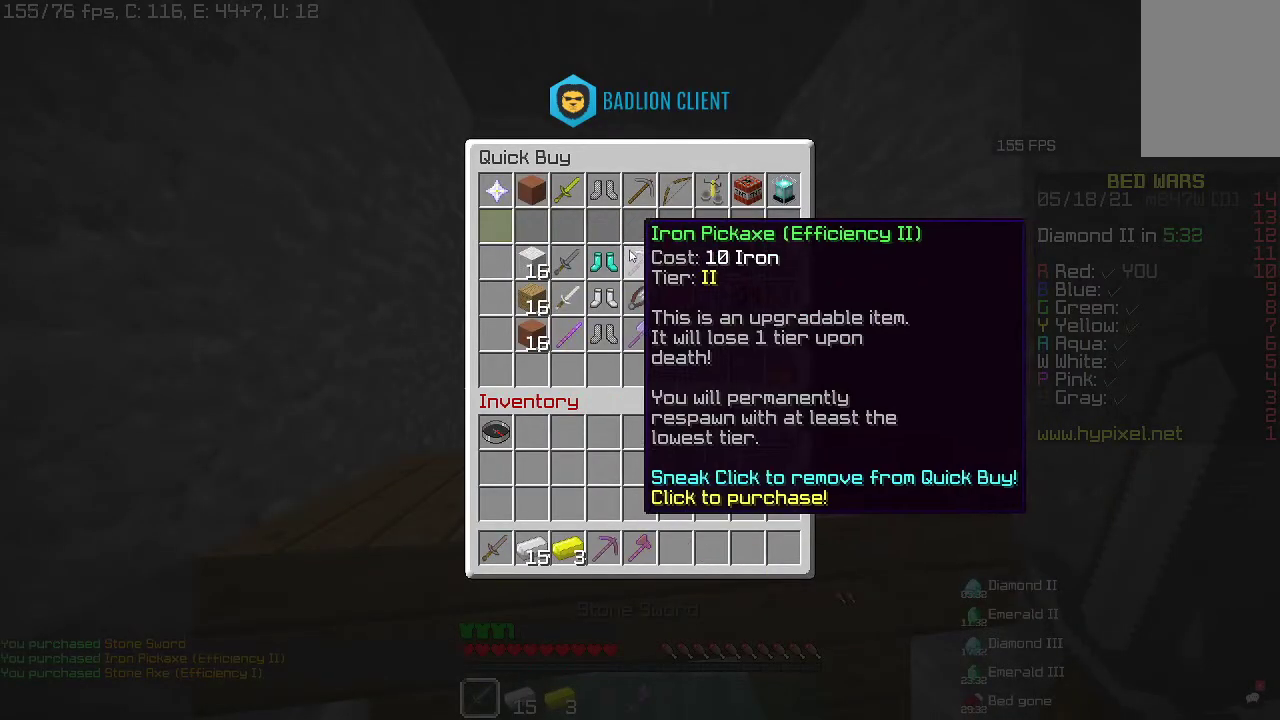
{"keys": ["w"], "mouse": [], "events": [[367, "w", "down"]]}
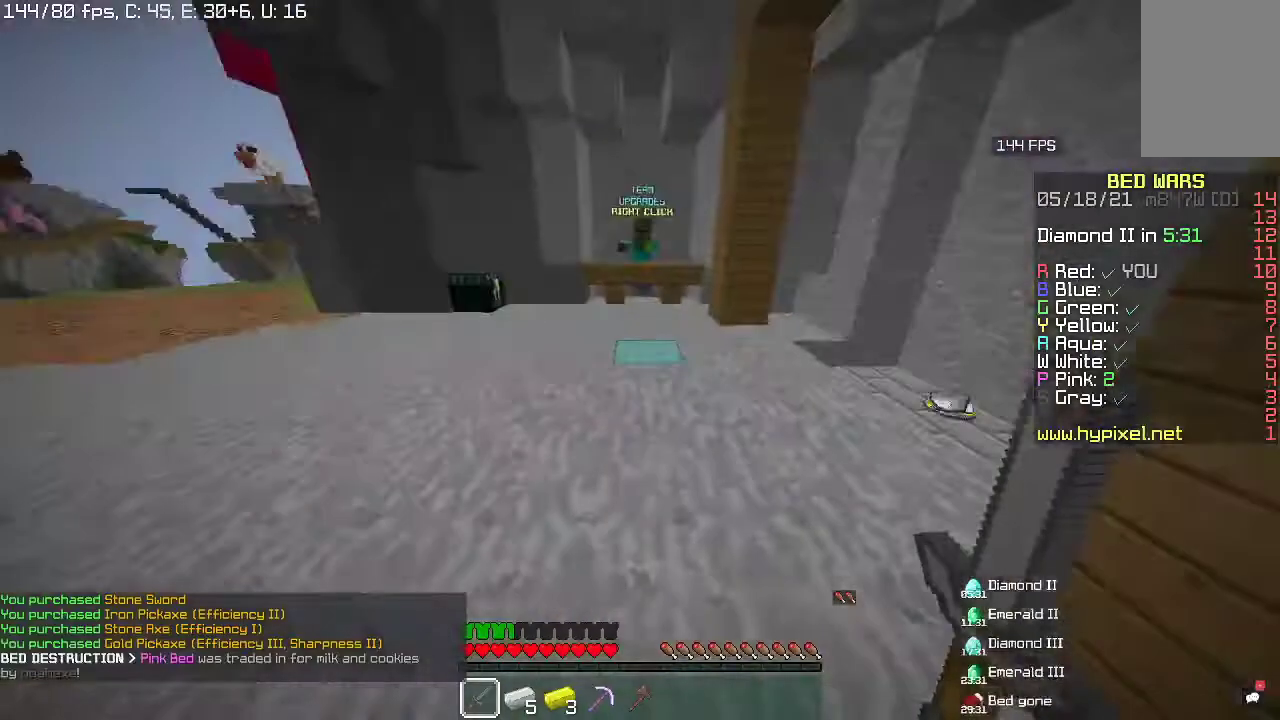
{"keys": ["w"], "mouse": [], "events": []}
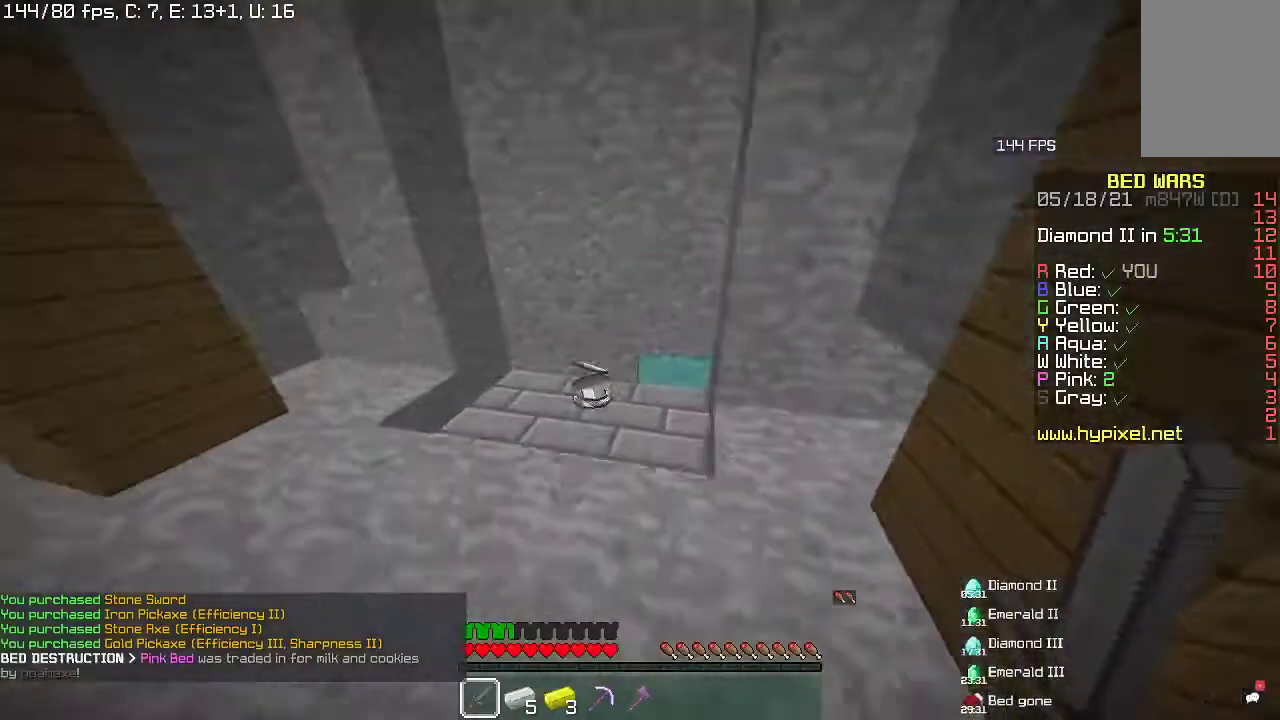
{"keys": ["w"], "mouse": [], "events": []}
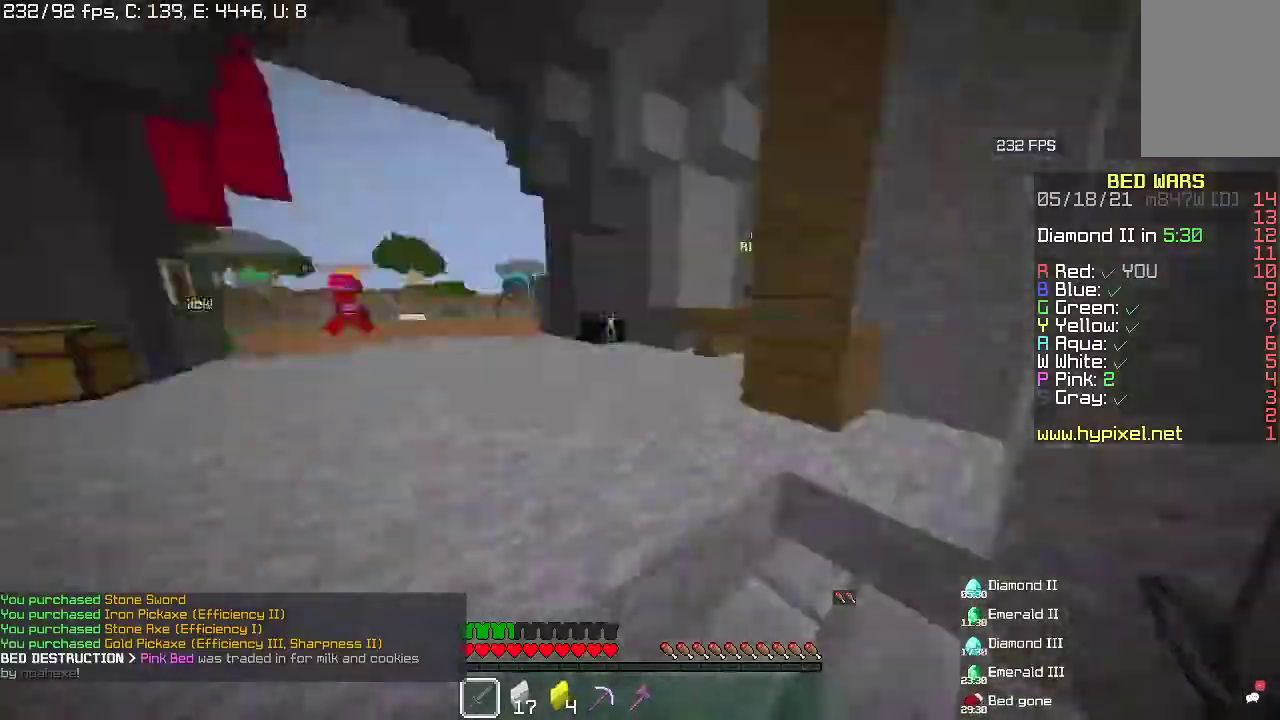
{"keys": [], "mouse": [], "events": [[133, "w", "up"]]}
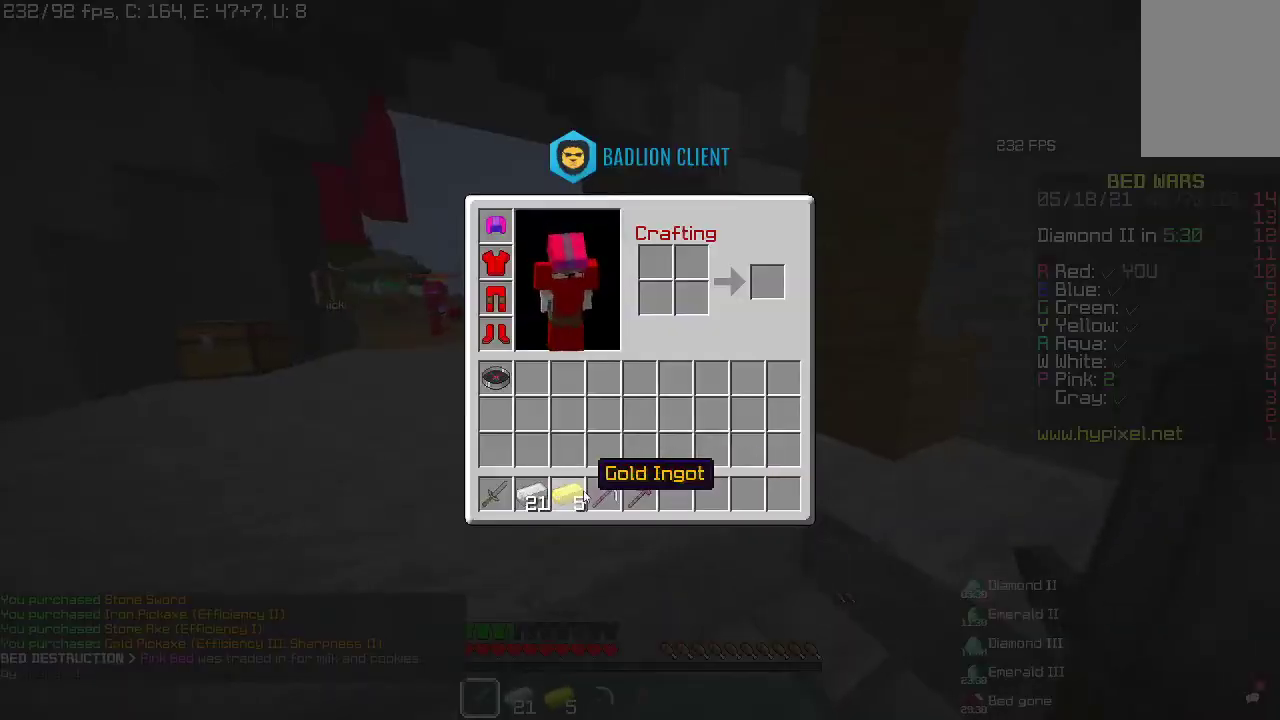
{"keys": [], "mouse": [], "events": []}
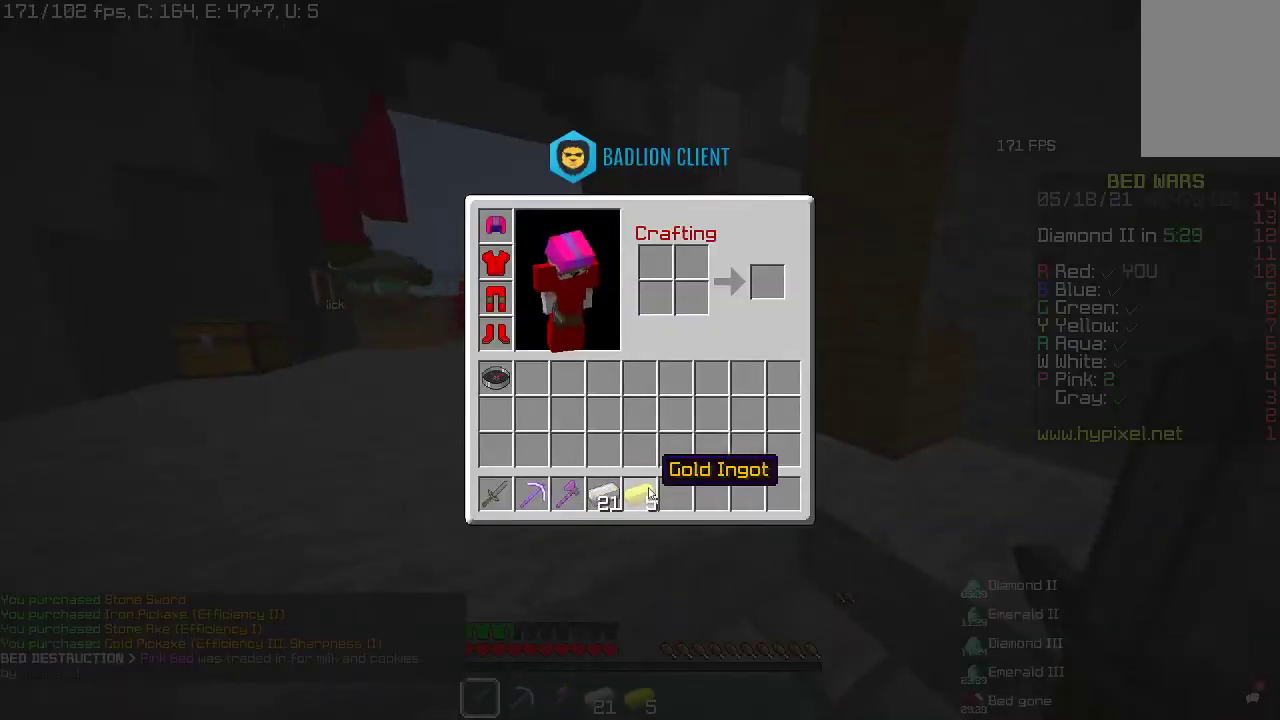
{"keys": ["w"], "mouse": [], "events": [[433, "w", "down"]]}
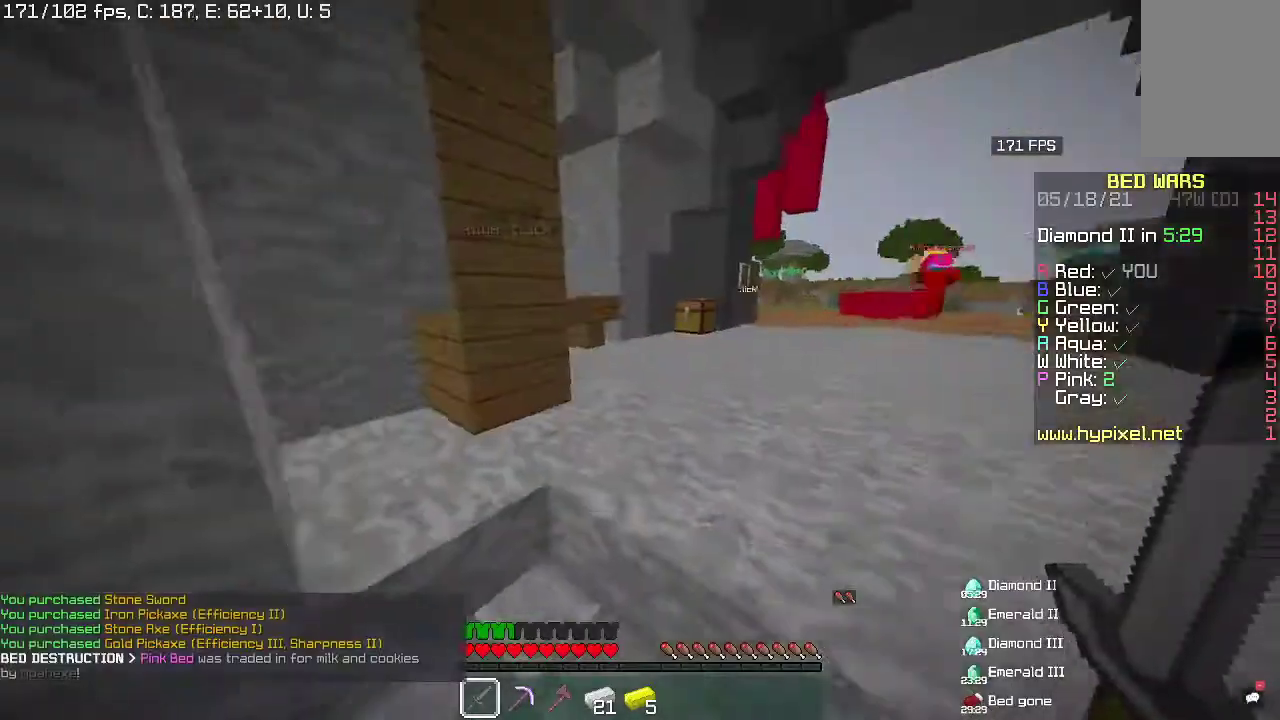
{"keys": ["w"], "mouse": [], "events": []}
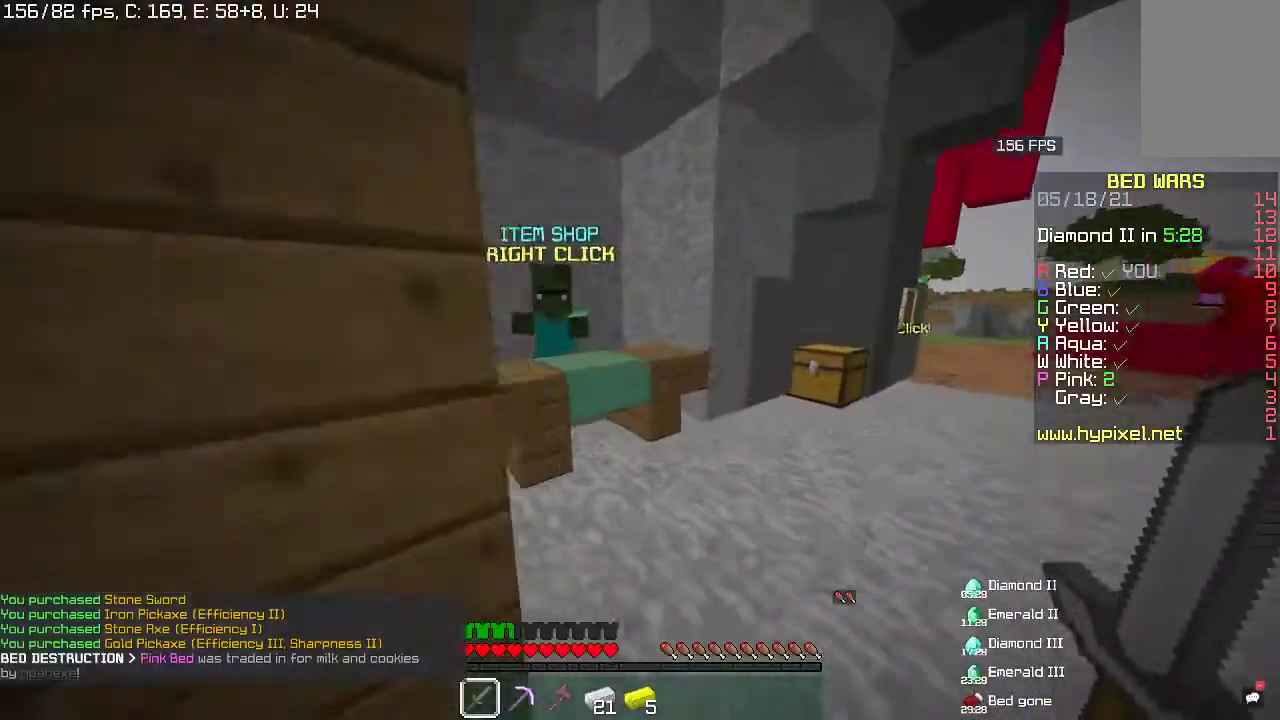
{"keys": ["w"], "mouse": ["left", "right"], "events": [[433, "mouse_left", "down"], [433, "mouse_right", "down"]]}
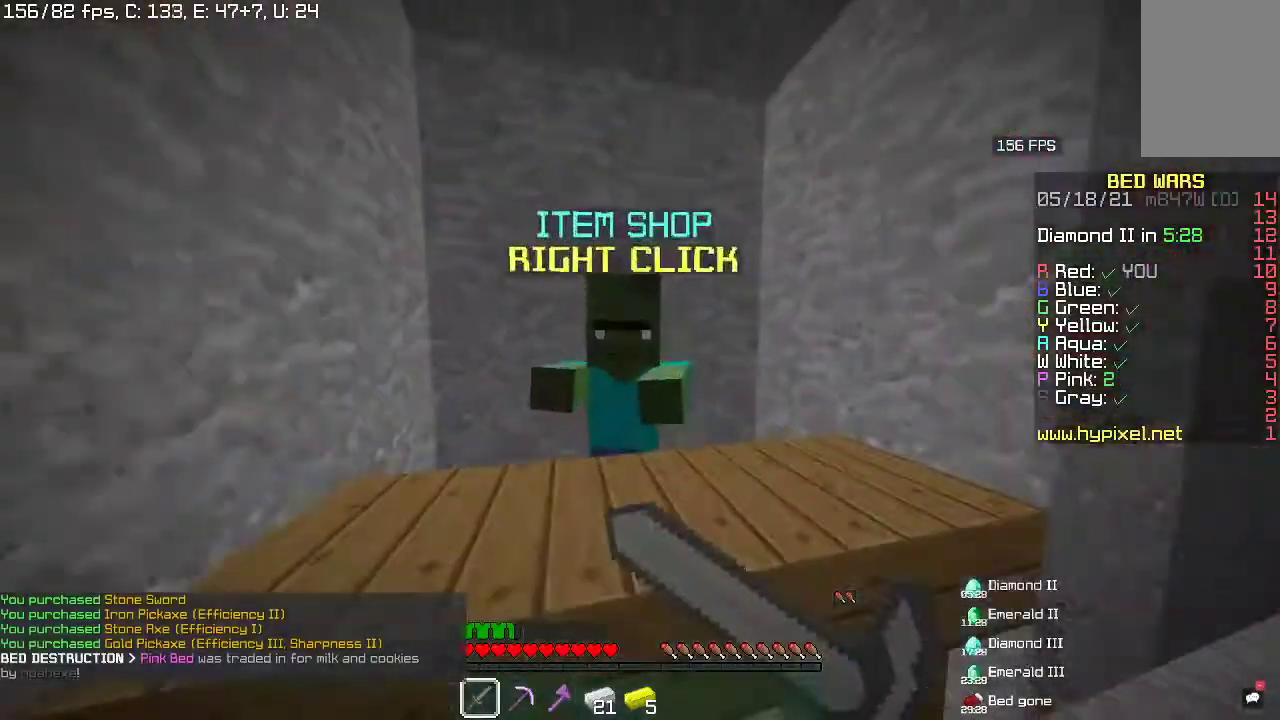
{"keys": [], "mouse": [], "events": [[33, "mouse_left", "up"], [33, "mouse_right", "up"], [33, "w", "up"]]}
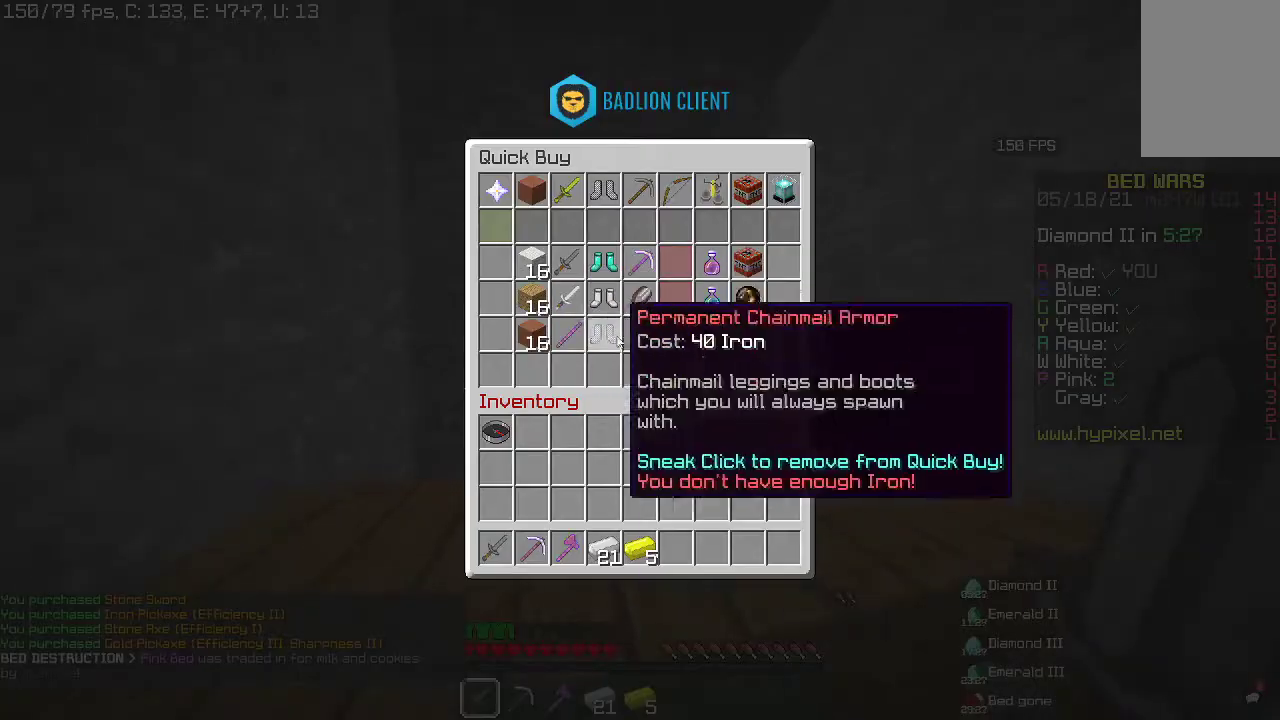
{"keys": [], "mouse": [], "events": []}
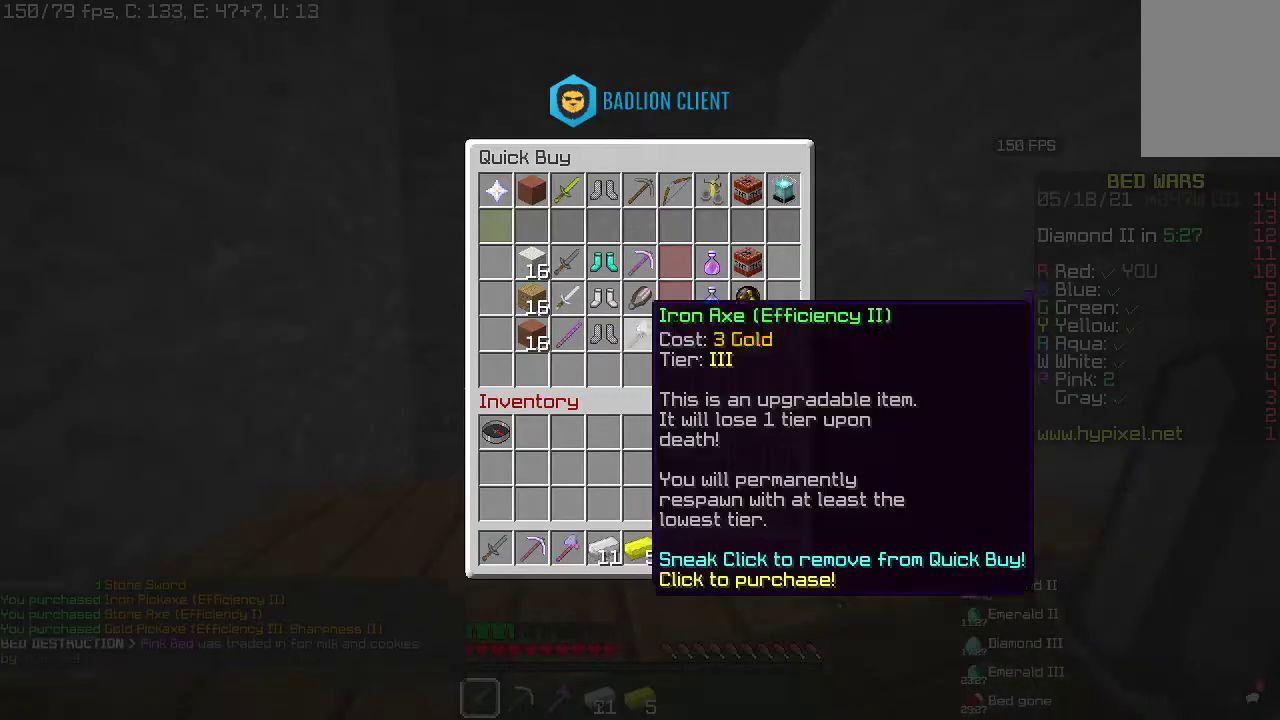
{"keys": ["w"], "mouse": [], "events": [[100, "w", "down"]]}
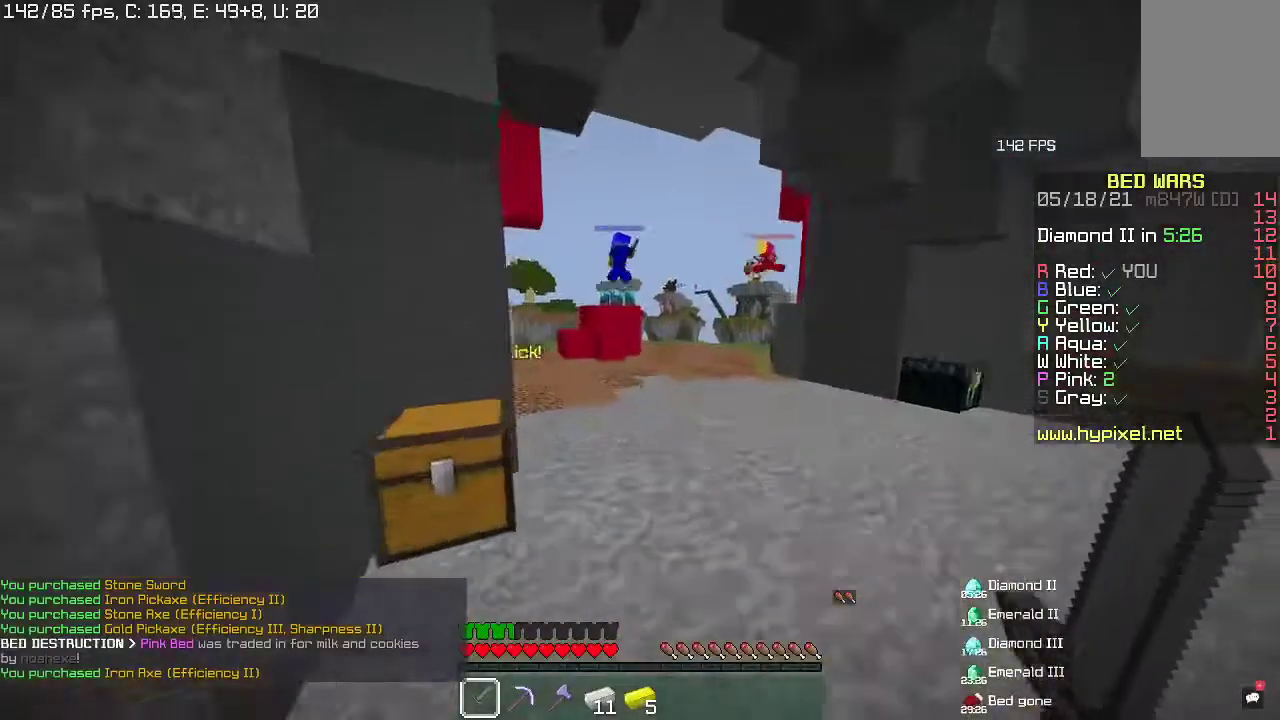
{"keys": ["w"], "mouse": [], "events": [[200, "space", "down"], [400, "space", "up"]]}
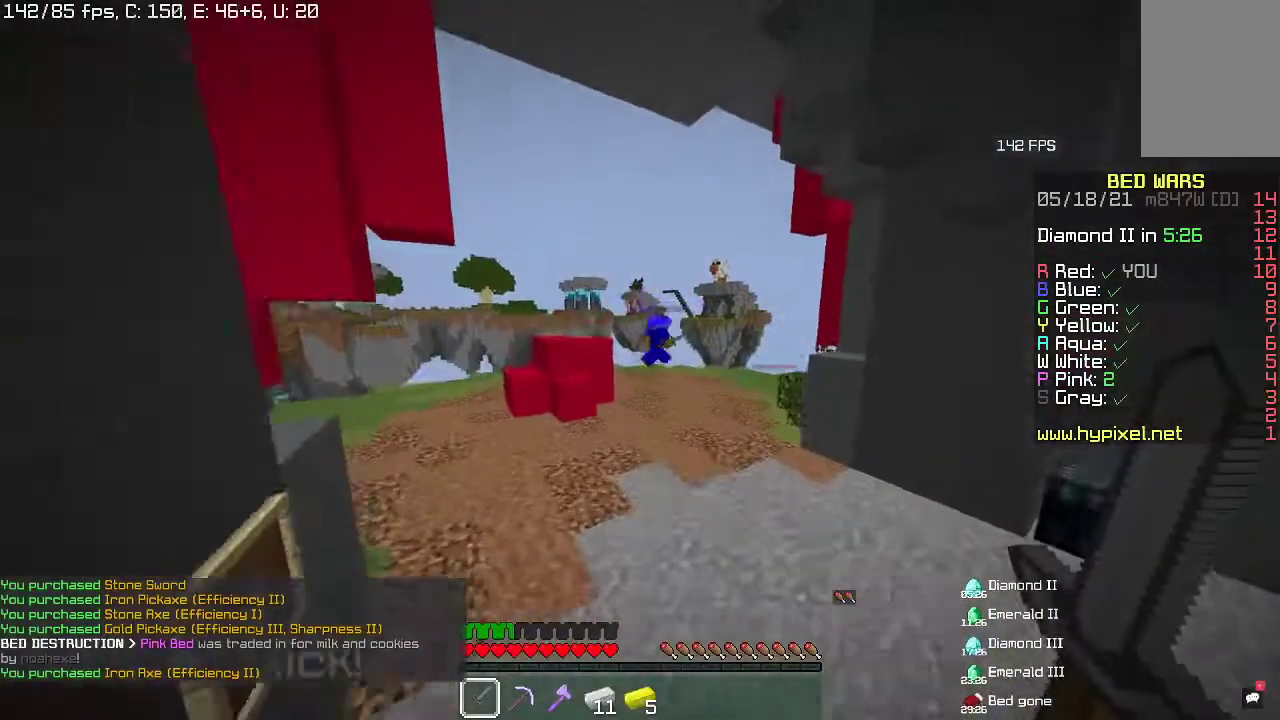
{"keys": ["w"], "mouse": [], "events": [[267, "space", "down"], [500, "space", "up"]]}
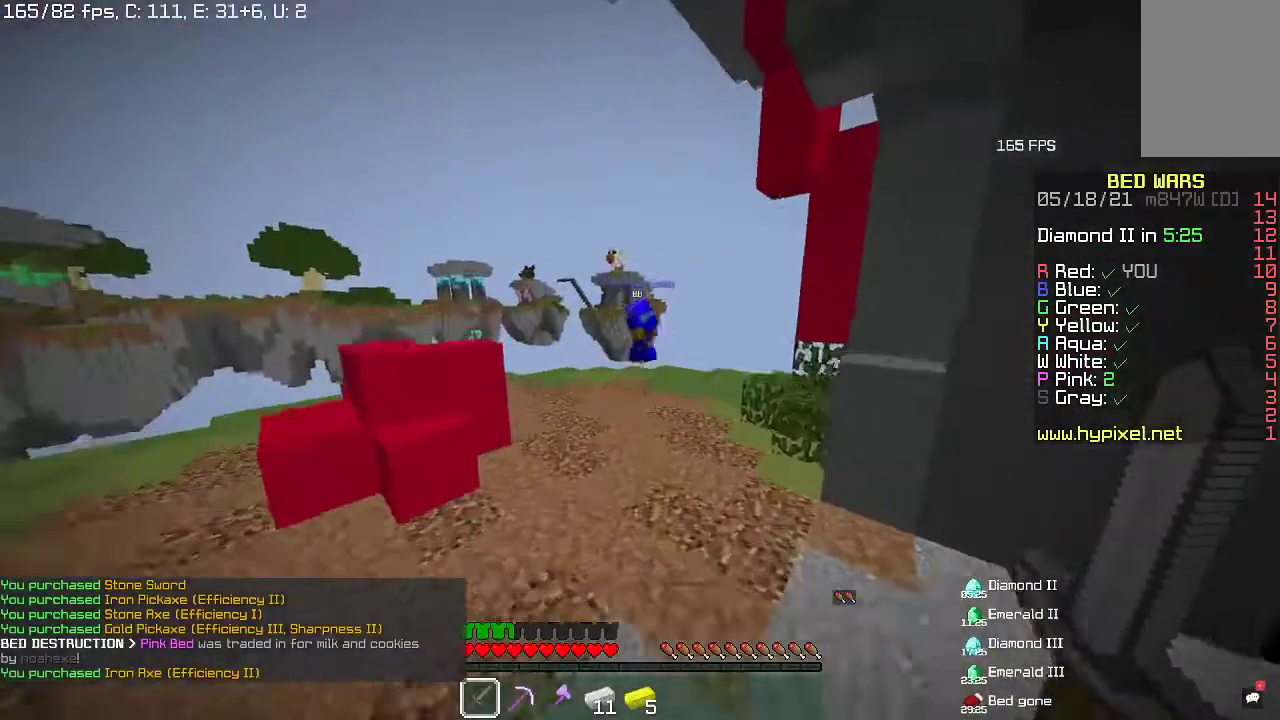
{"keys": ["w"], "mouse": [], "events": []}
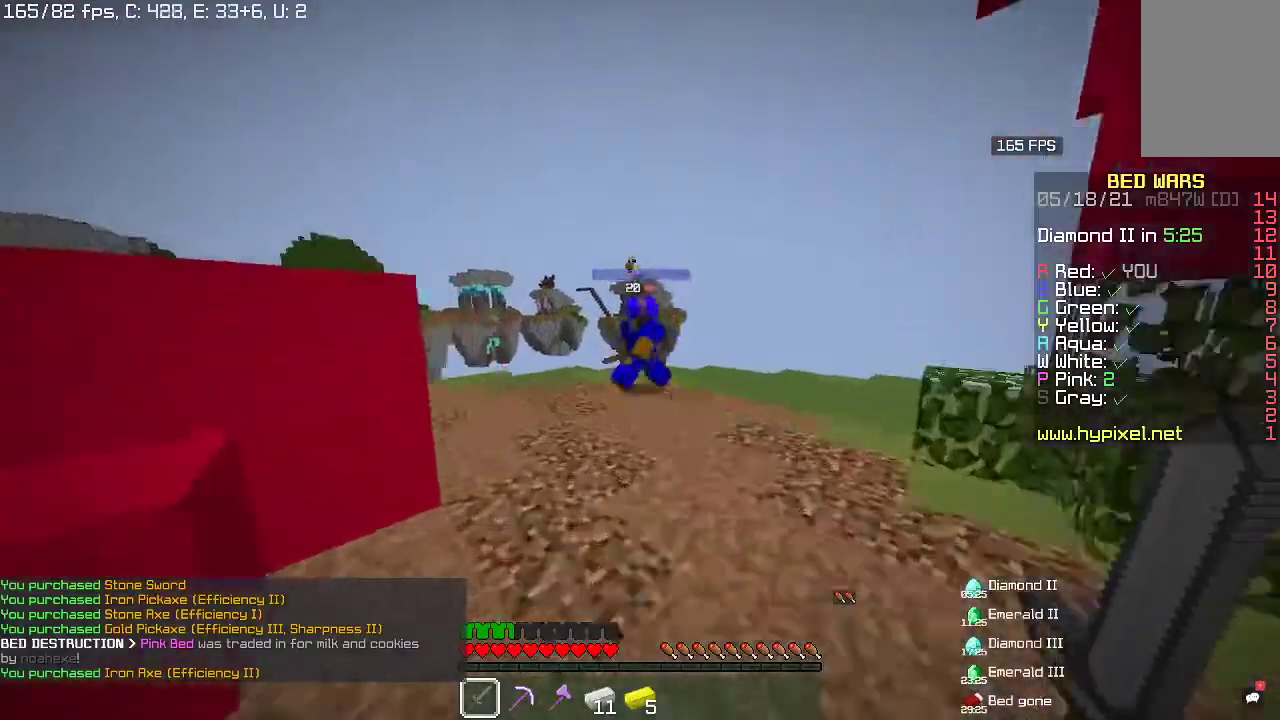
{"keys": ["a", "w"], "mouse": ["left"], "events": [[333, "a", "down"], [333, "mouse_left", "down"]]}
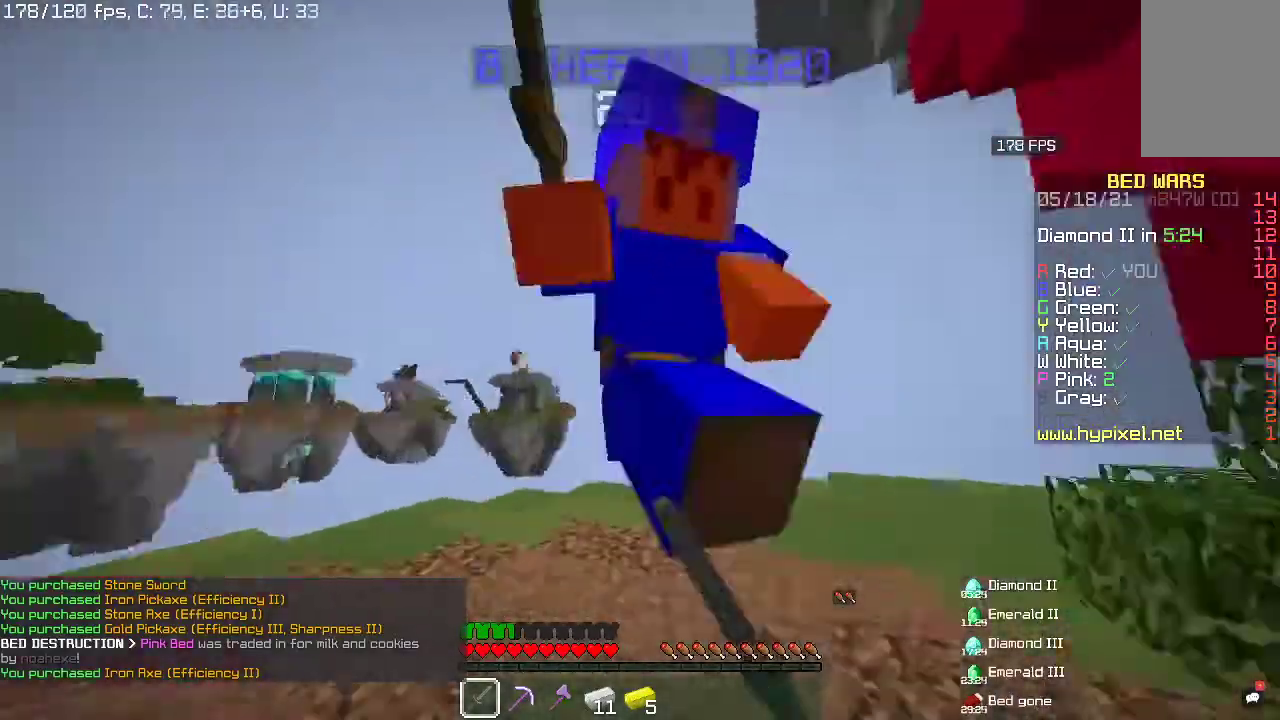
{"keys": ["d", "w"], "mouse": ["left"], "events": [[100, "d", "down"], [133, "a", "up"]]}
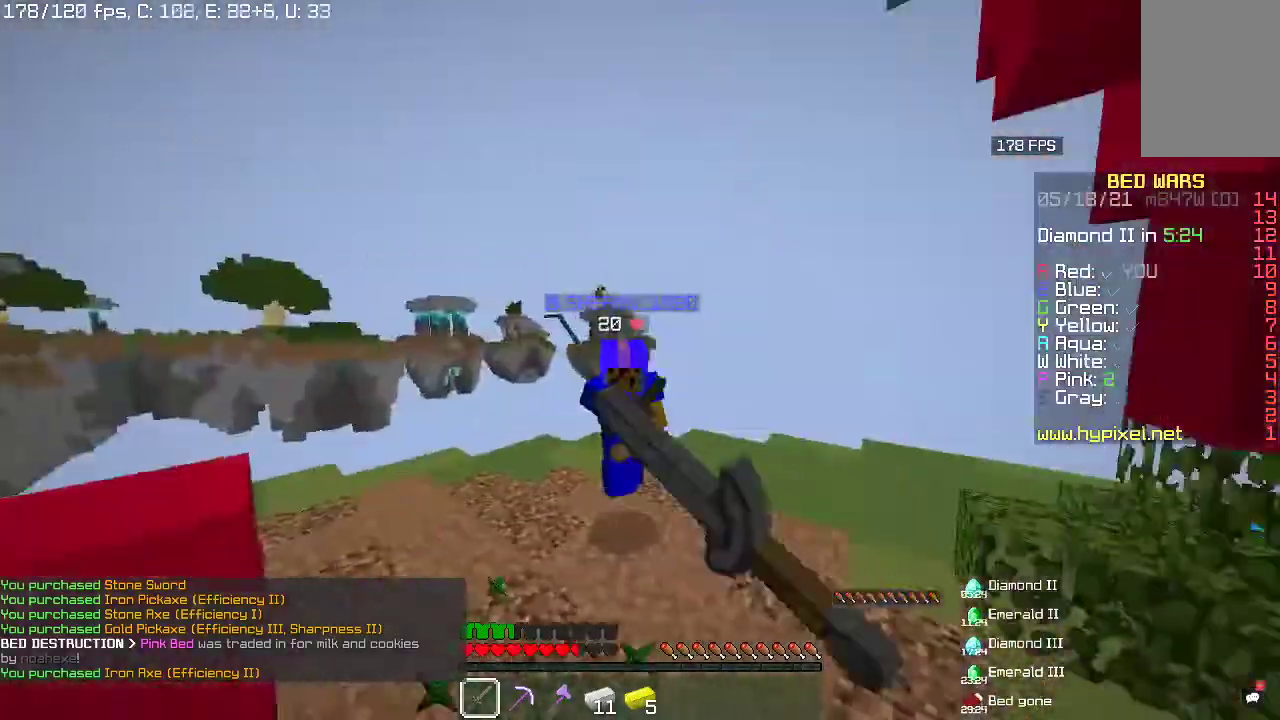
{"keys": ["d", "w"], "mouse": ["left"], "events": [[67, "d", "up"], [267, "d", "down"]]}
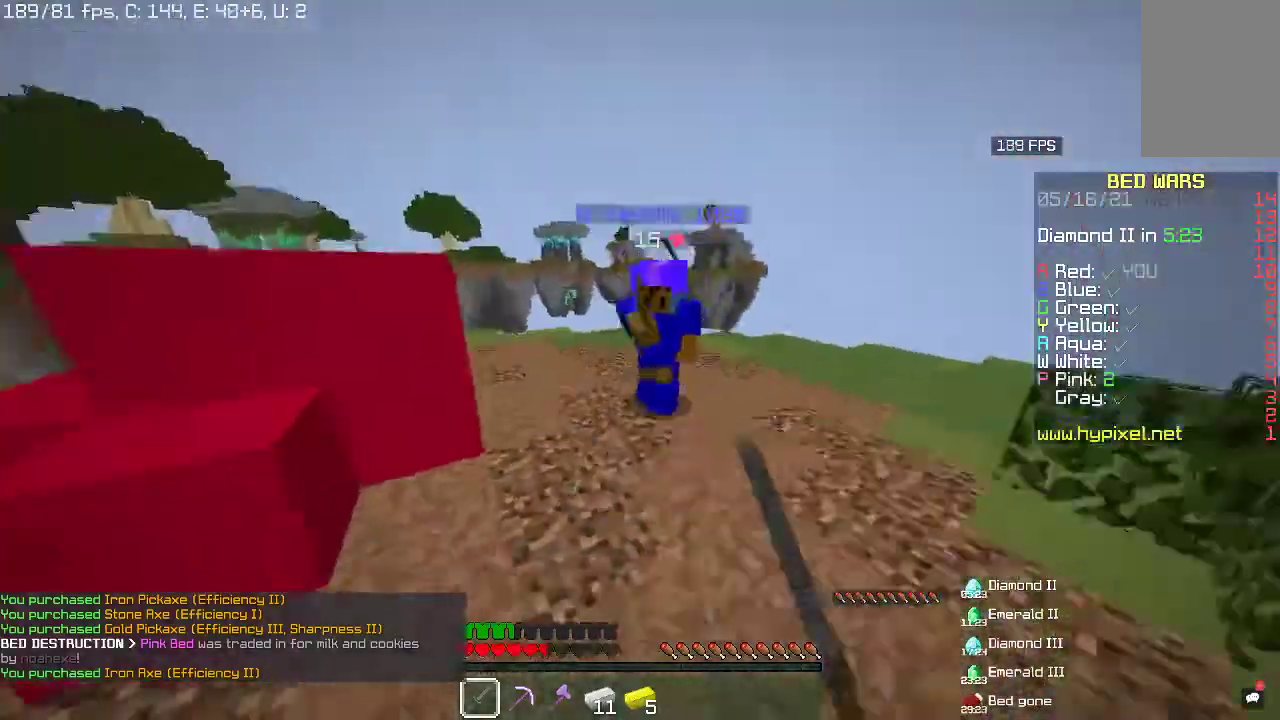
{"keys": ["a", "w"], "mouse": ["left"], "events": [[100, "d", "up"], [367, "a", "down"]]}
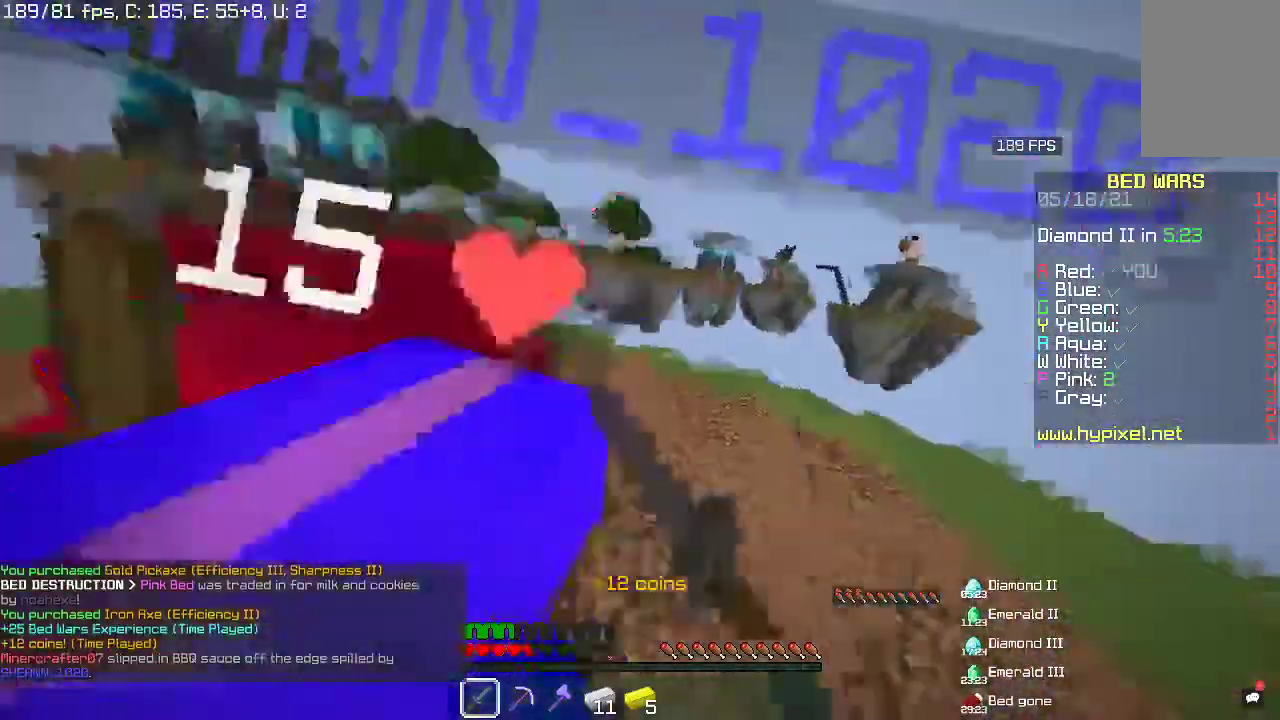
{"keys": ["a", "w"], "mouse": ["left"], "events": []}
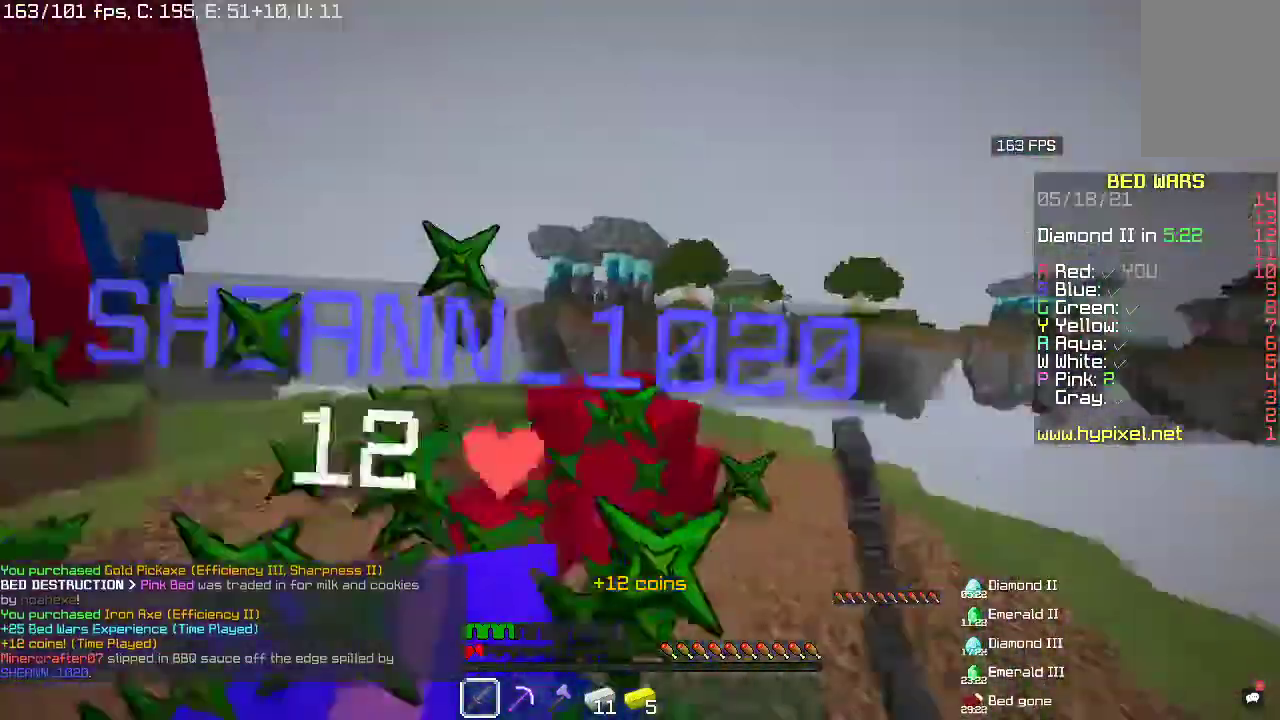
{"keys": ["a", "w"], "mouse": ["left"], "events": []}
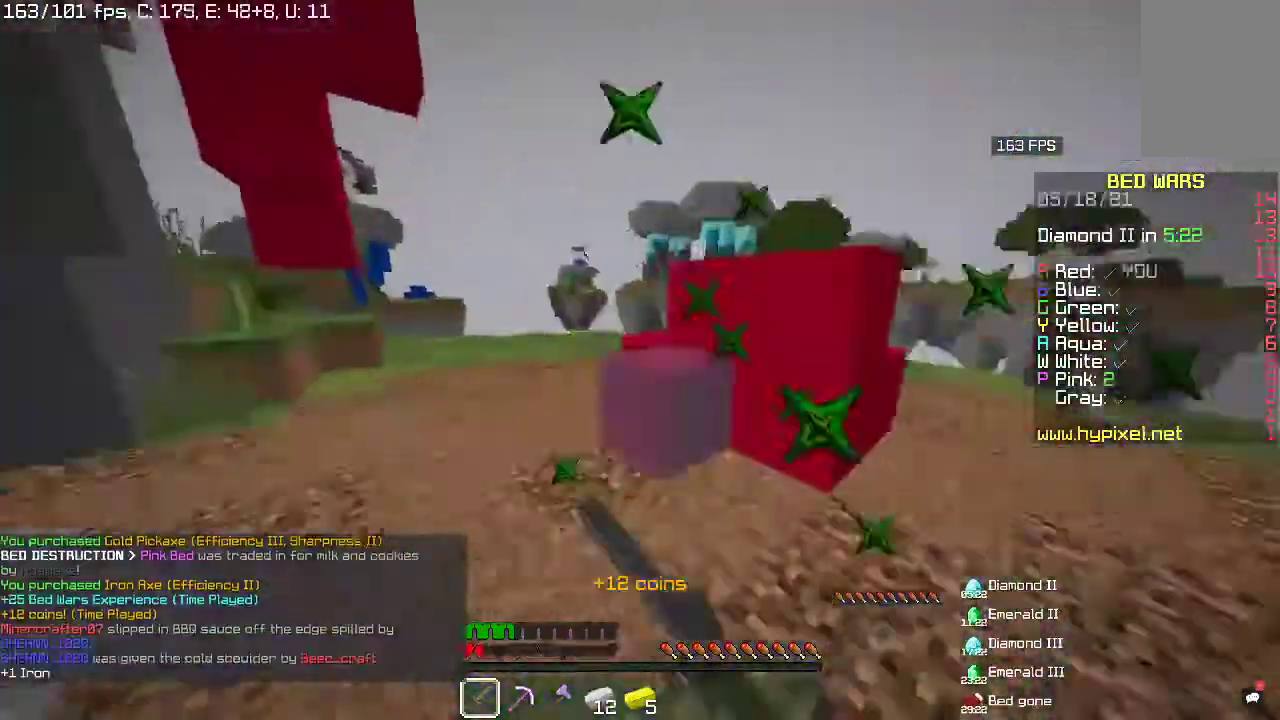
{"keys": ["w"], "mouse": [], "events": [[333, "mouse_left", "up"], [500, "a", "up"]]}
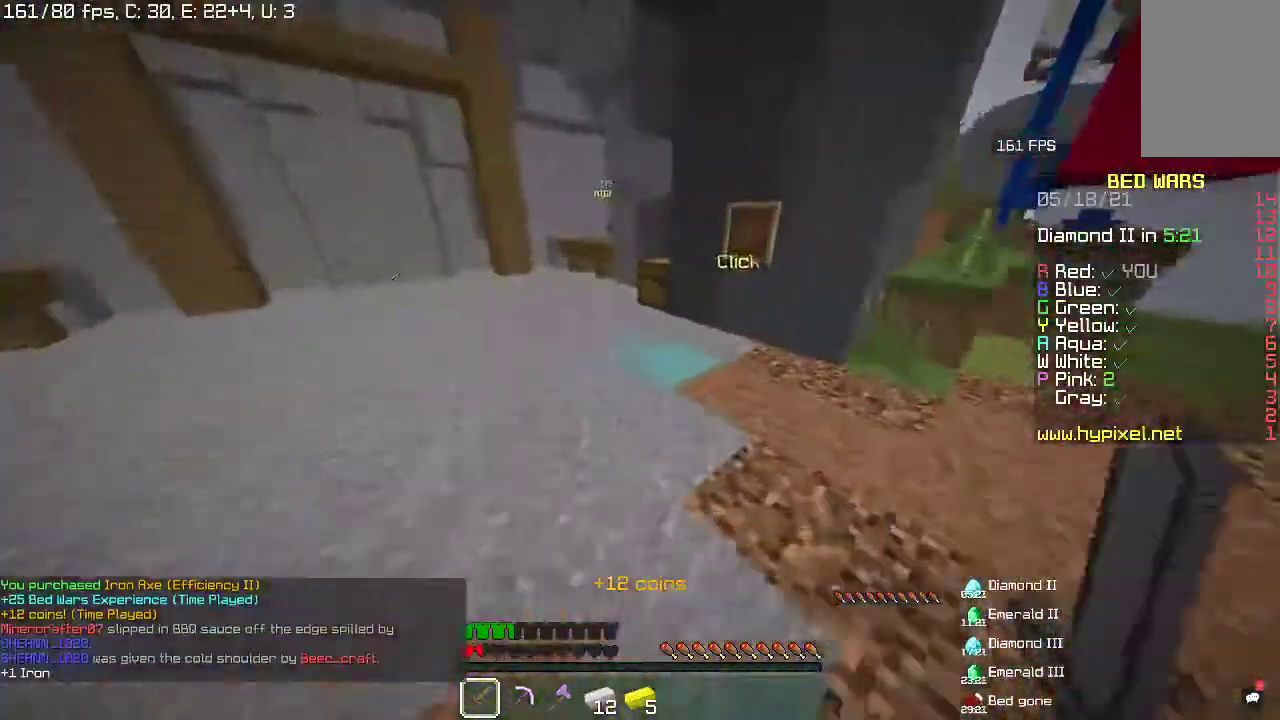
{"keys": ["w"], "mouse": [], "events": []}
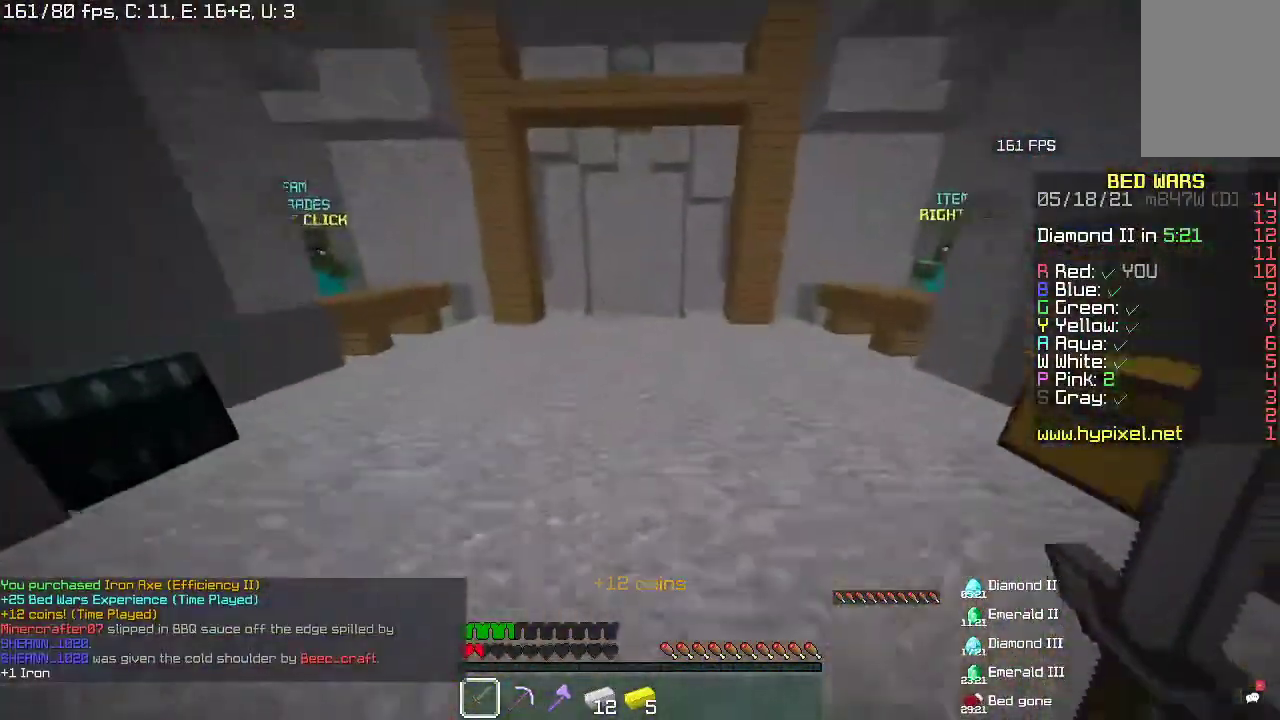
{"keys": ["w"], "mouse": [], "events": []}
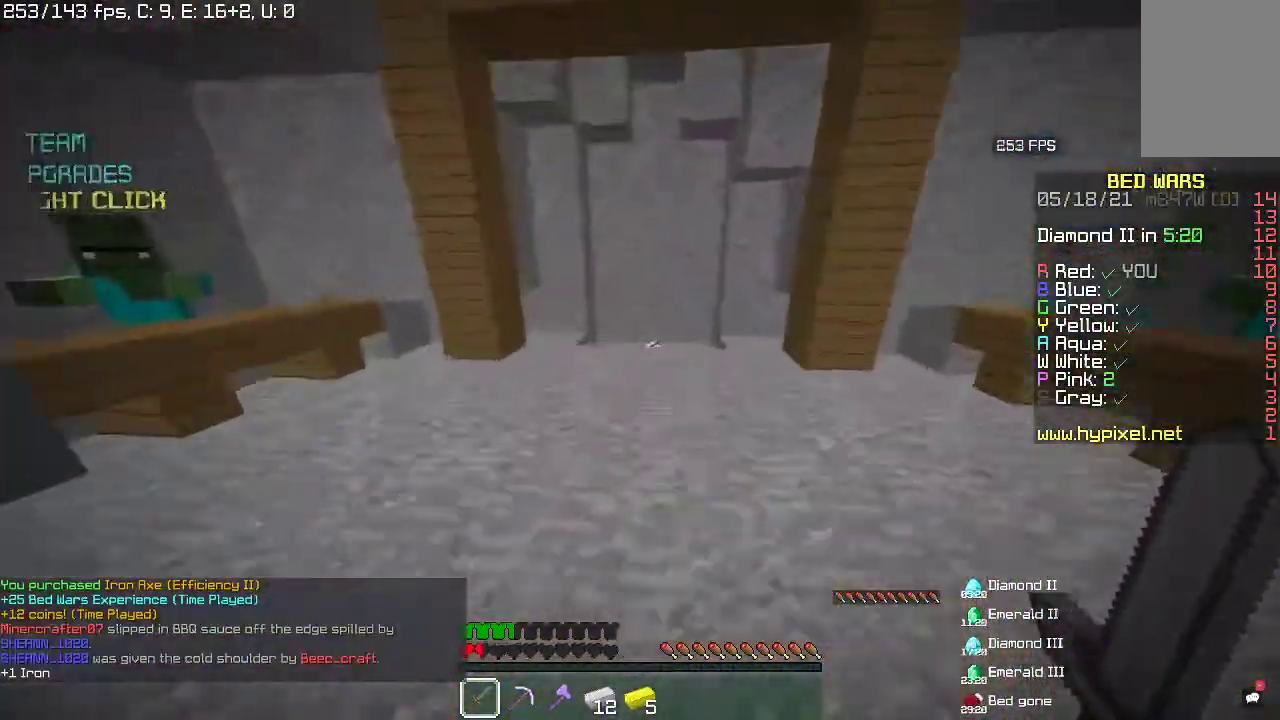
{"keys": ["space", "w"], "mouse": [], "events": [[500, "space", "down"]]}
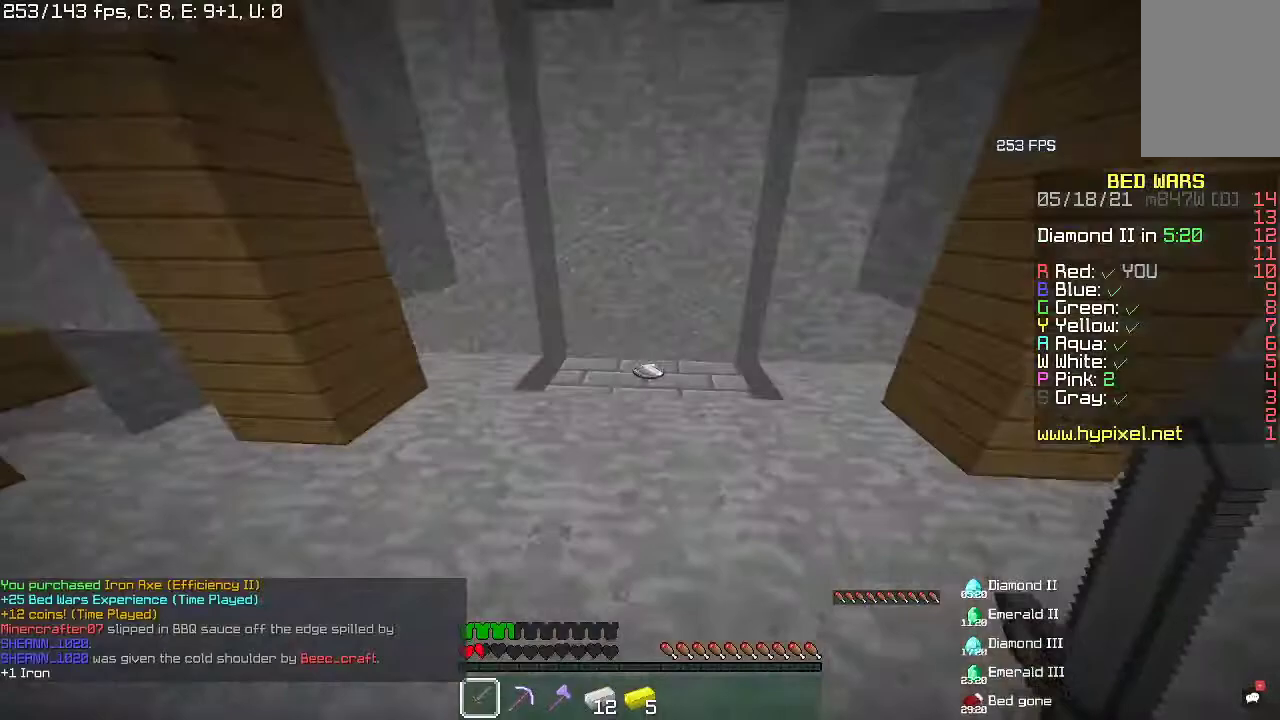
{"keys": ["w"], "mouse": [], "events": [[300, "space", "up"]]}
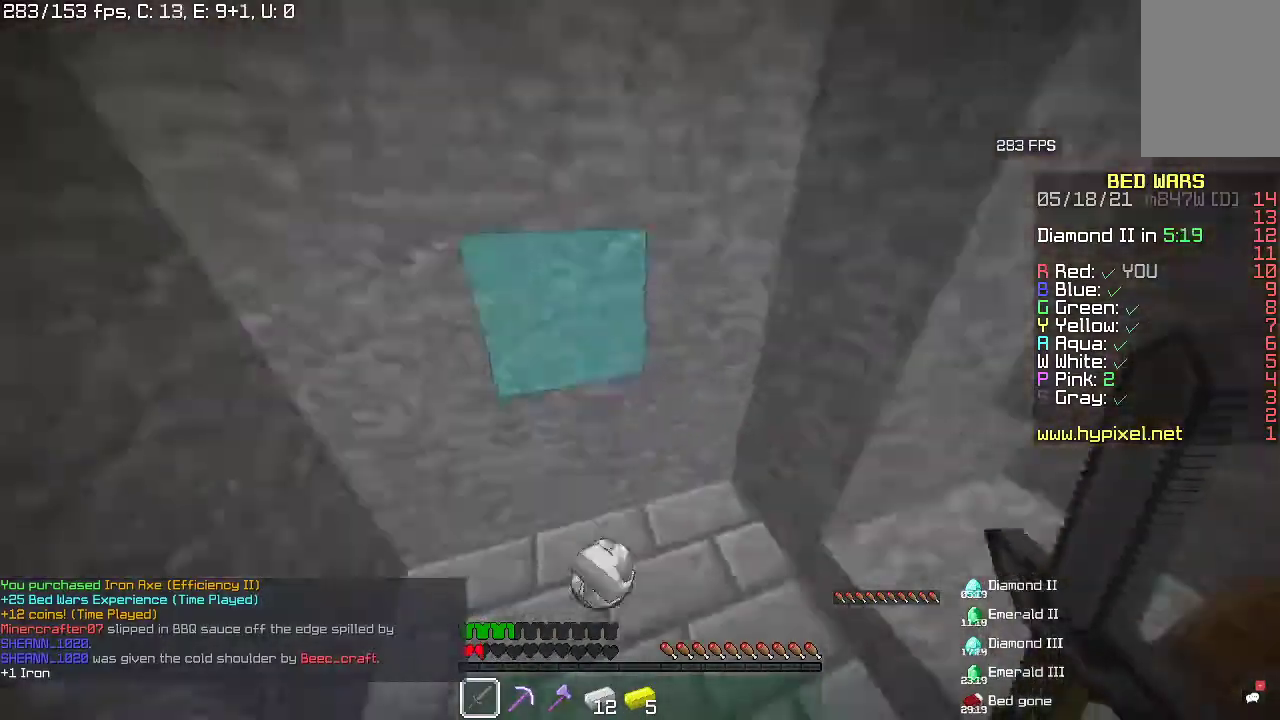
{"keys": ["w"], "mouse": [], "events": []}
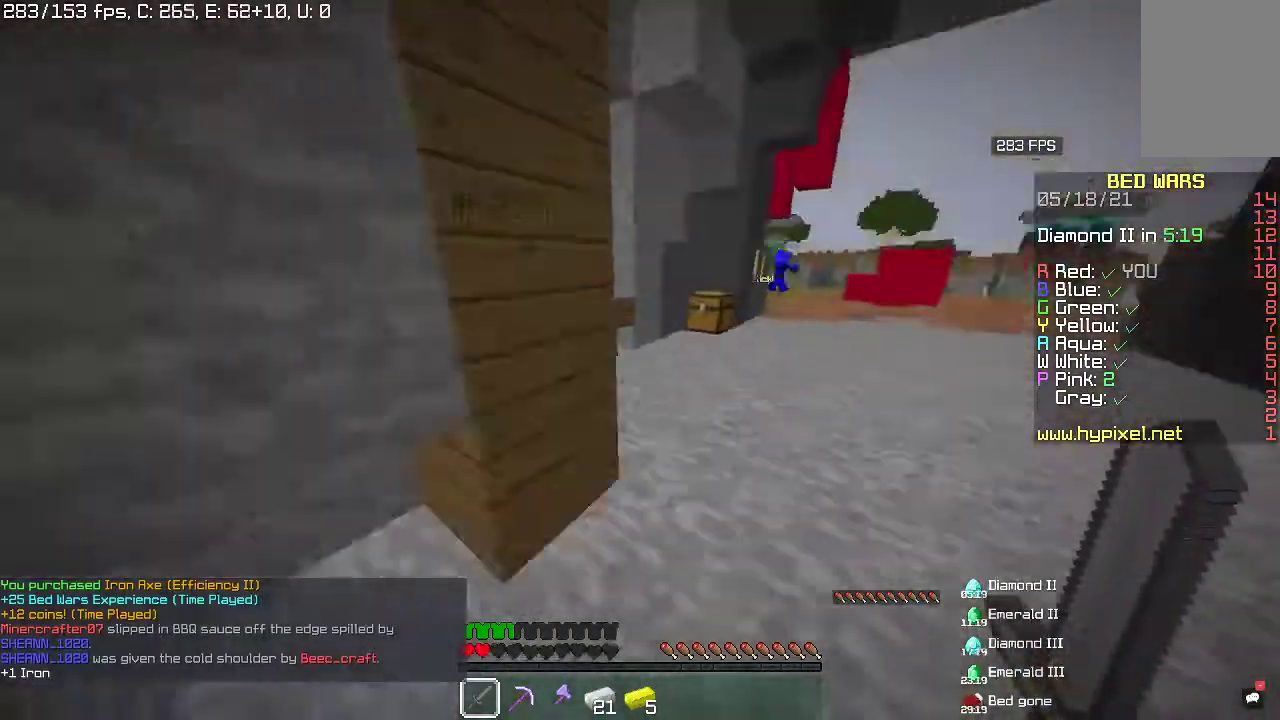
{"keys": ["a", "w"], "mouse": [], "events": [[500, "a", "down"]]}